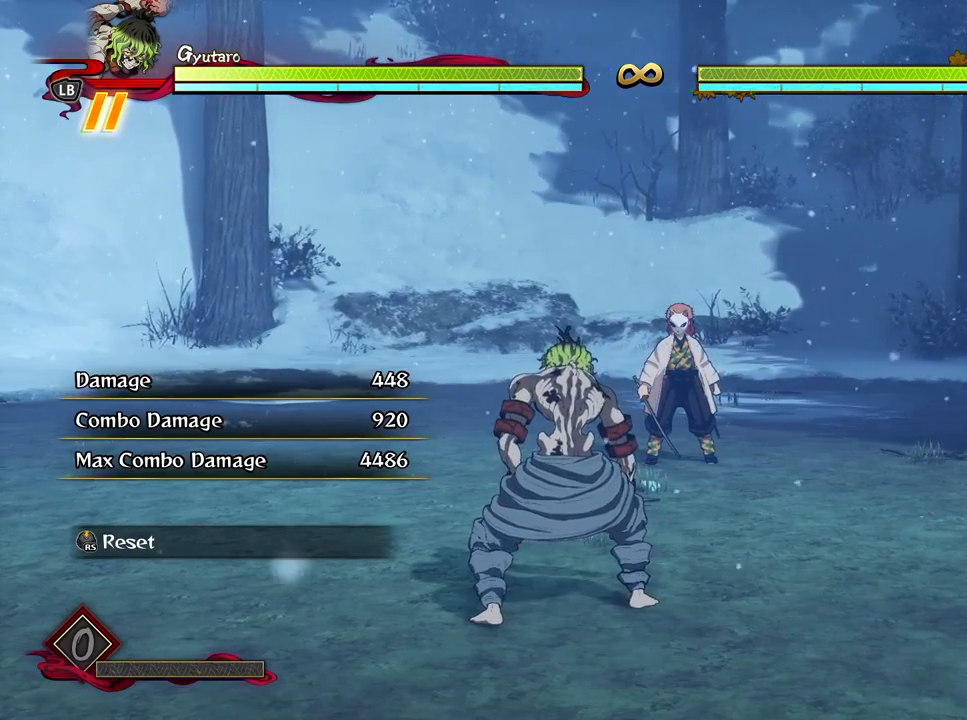
Gameplay with a controller (Xbox layout); each line is a JSON object with the inputs held at the frame after it. "events" lists button and stick changes between this image and that frame as [ms after this image, input, new state], when the widget could be followed in between.
{"buttons": [], "left_stick": "up-right", "right_stick": "center", "events": [[150, "left_stick", "up-right"]]}
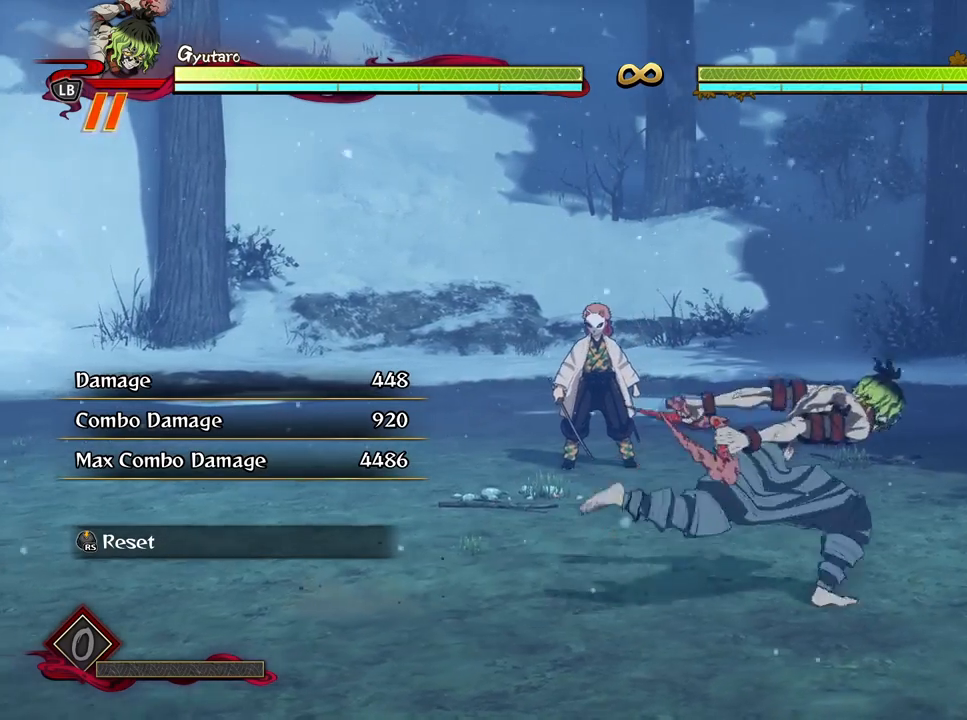
{"buttons": ["A"], "left_stick": "right", "right_stick": "center", "events": [[333, "left_stick", "right"], [467, "A", "down"]]}
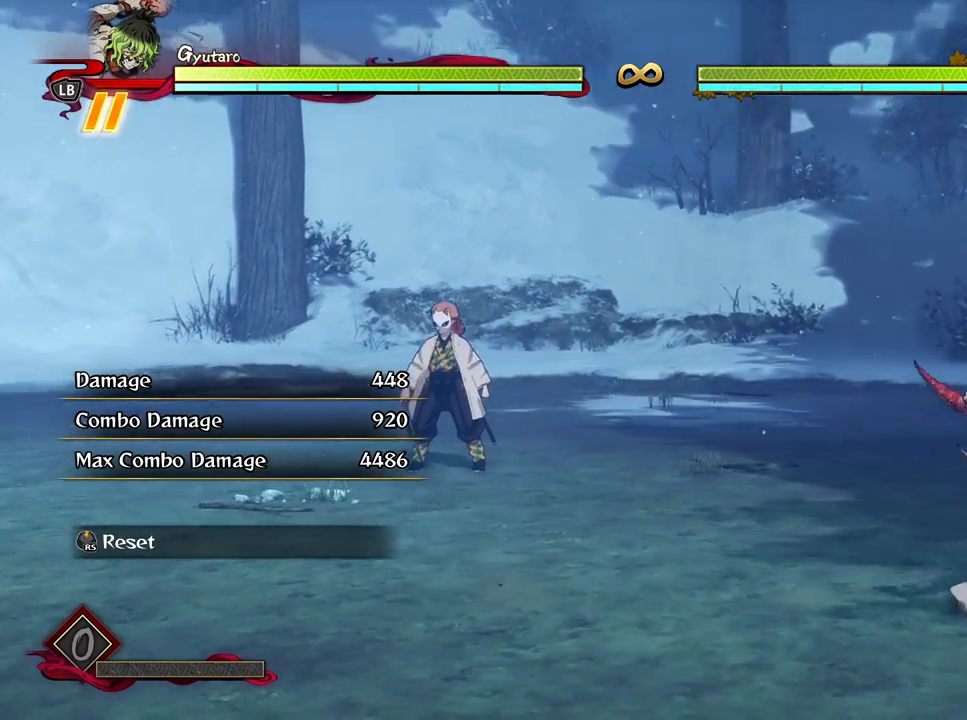
{"buttons": [], "left_stick": "left", "right_stick": "center", "events": [[100, "A", "up"], [167, "left_stick", "left"], [217, "L2", "down"], [400, "L2", "up"]]}
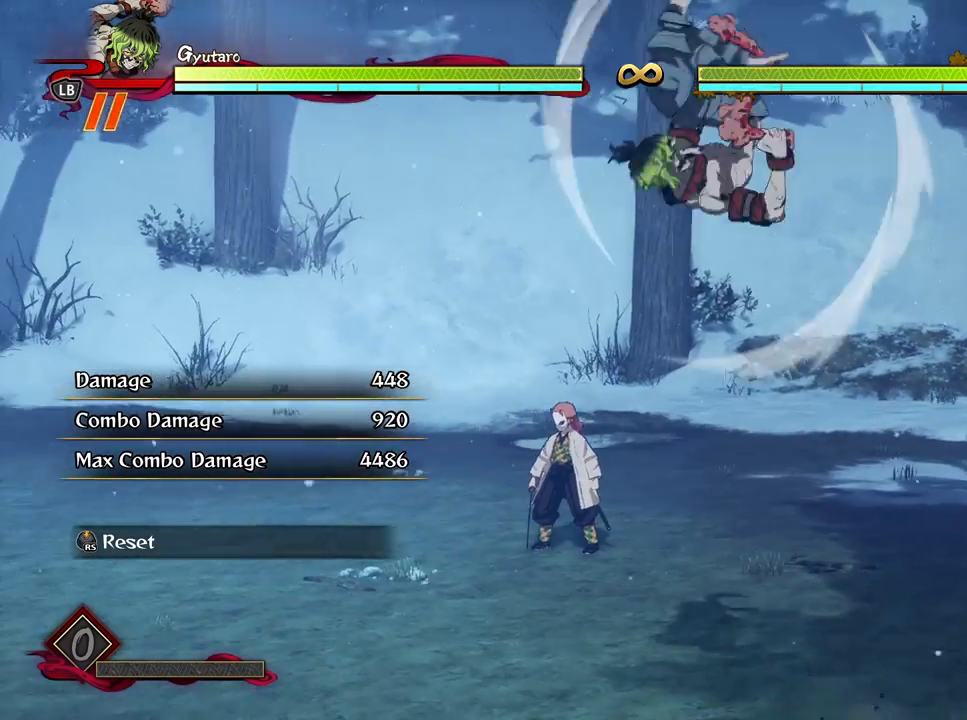
{"buttons": ["A"], "left_stick": "left", "right_stick": "center", "events": [[467, "A", "down"]]}
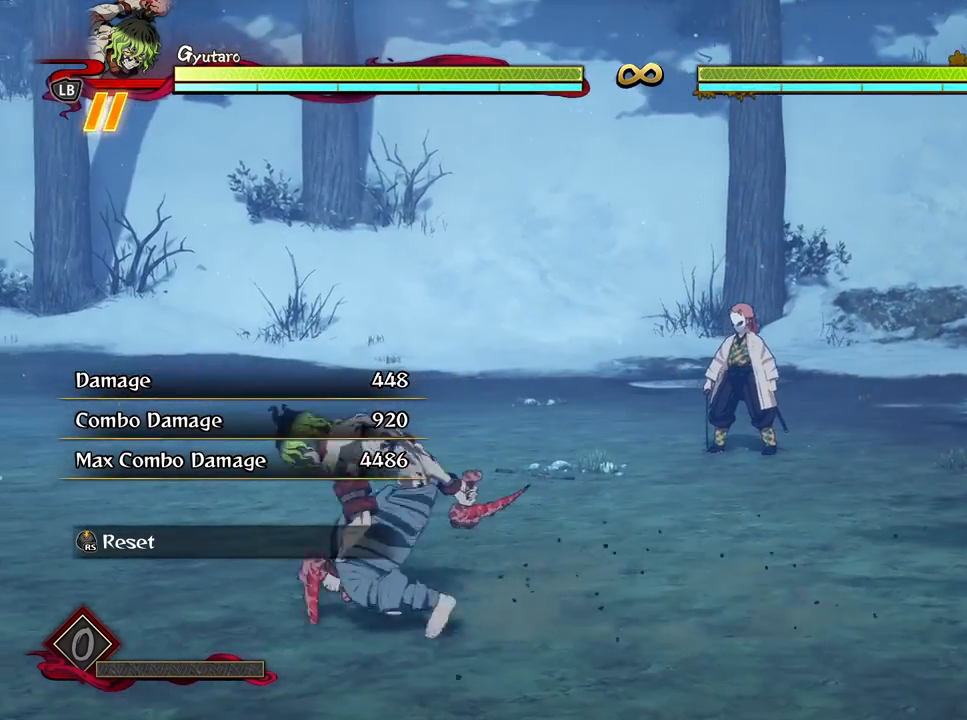
{"buttons": [], "left_stick": "right", "right_stick": "center", "events": [[100, "A", "up"], [133, "left_stick", "center"], [183, "left_stick", "right"], [267, "L2", "down"], [400, "L2", "up"]]}
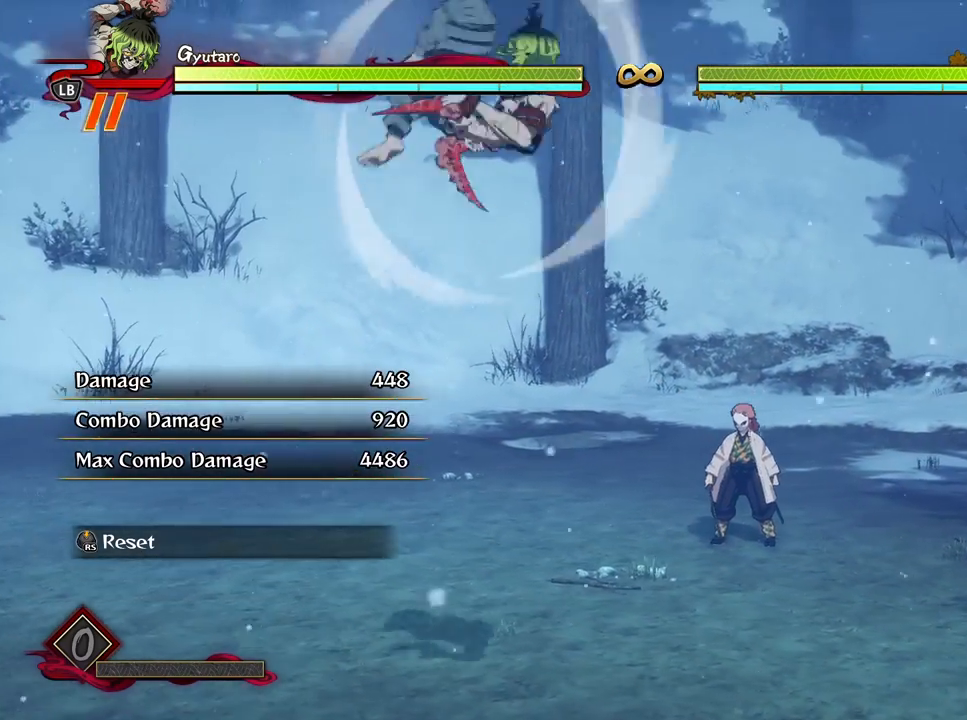
{"buttons": [], "left_stick": "center", "right_stick": "center", "events": [[133, "left_stick", "center"]]}
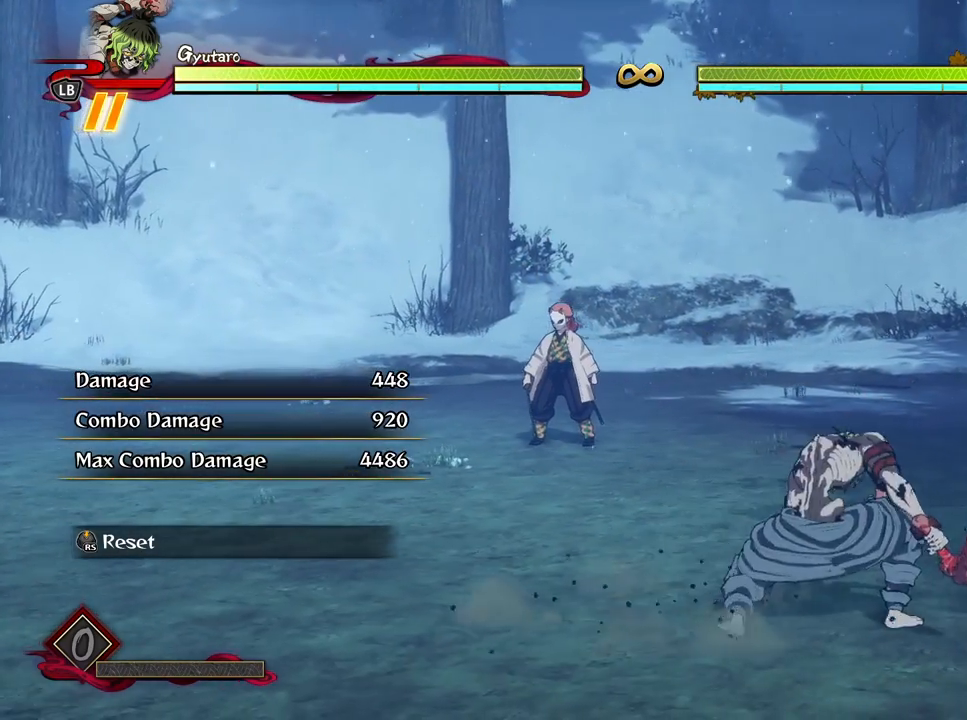
{"buttons": [], "left_stick": "right", "right_stick": "center", "events": [[33, "left_stick", "right"], [233, "A", "down"], [317, "A", "up"]]}
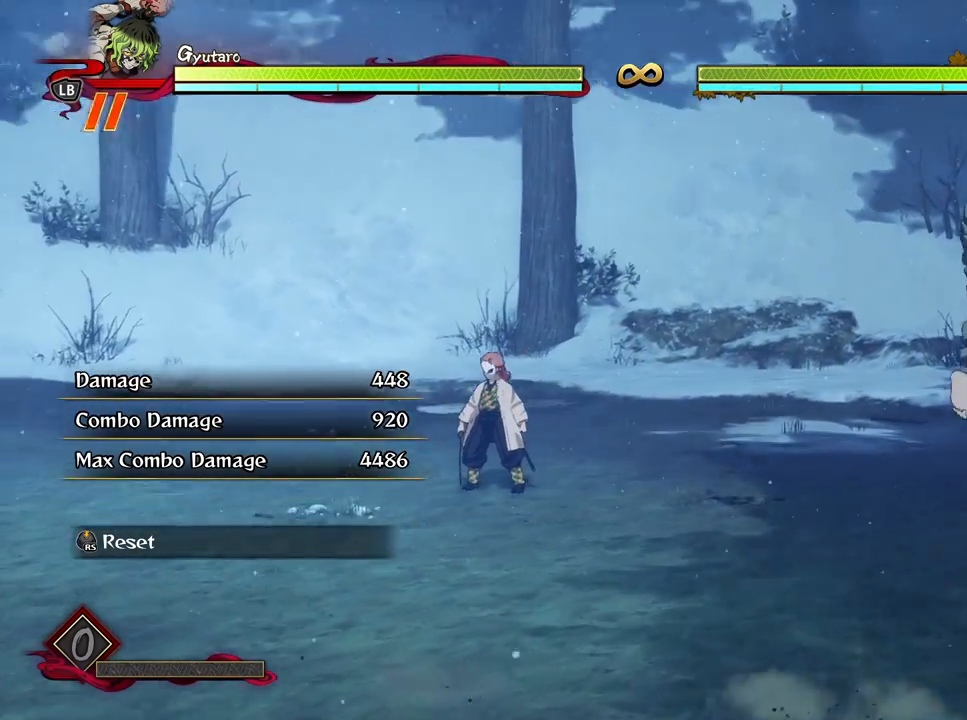
{"buttons": [], "left_stick": "left", "right_stick": "center", "events": [[50, "left_stick", "left"], [83, "L2", "down"], [217, "L2", "up"]]}
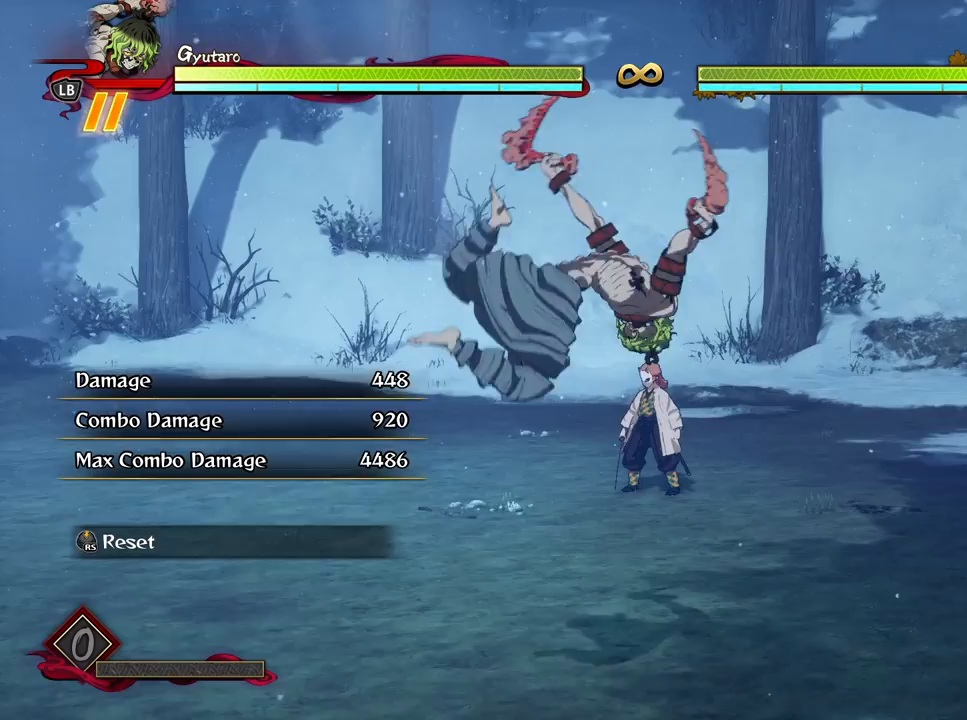
{"buttons": [], "left_stick": "left", "right_stick": "center", "events": [[267, "A", "down"], [367, "A", "up"]]}
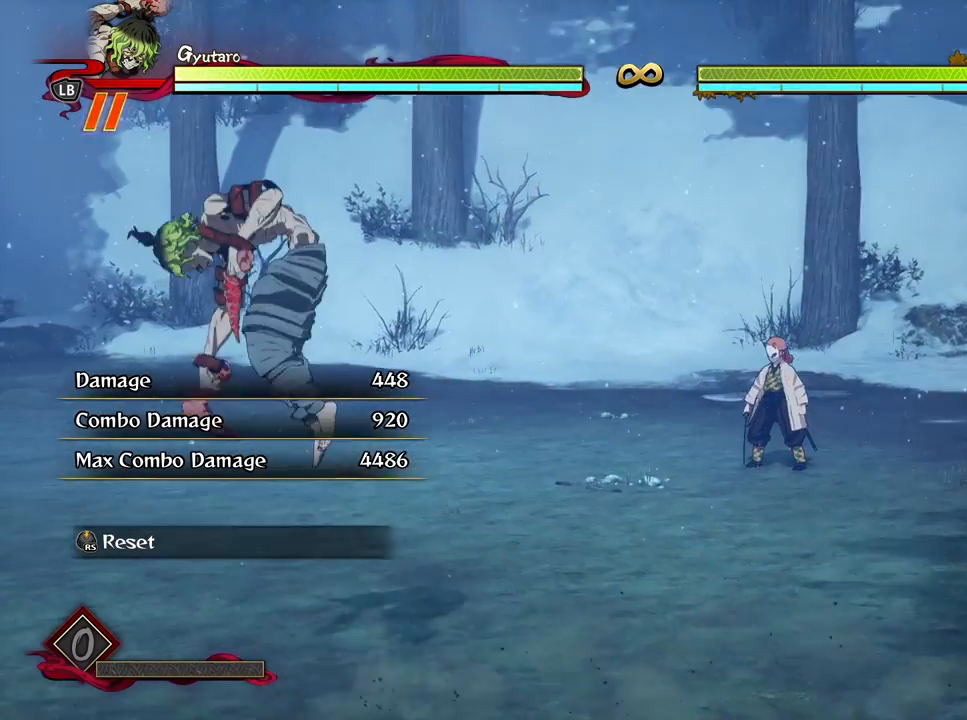
{"buttons": [], "left_stick": "right", "right_stick": "center", "events": [[67, "left_stick", "center"], [117, "left_stick", "right"], [183, "L2", "down"], [350, "L2", "up"]]}
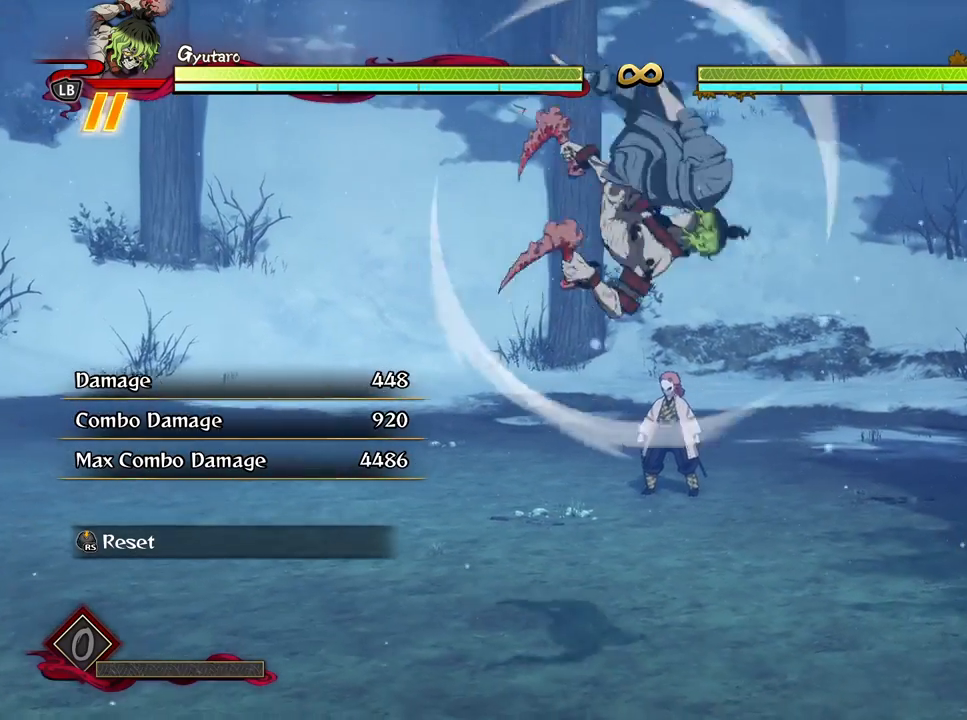
{"buttons": [], "left_stick": "center", "right_stick": "center", "events": [[50, "left_stick", "center"]]}
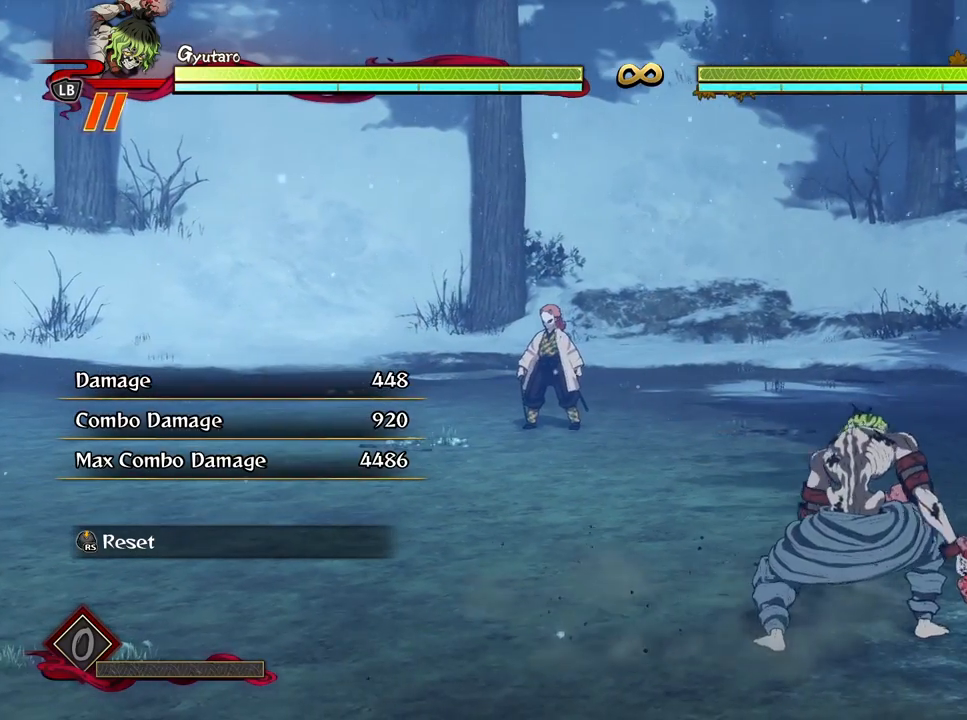
{"buttons": [], "left_stick": "center", "right_stick": "center", "events": []}
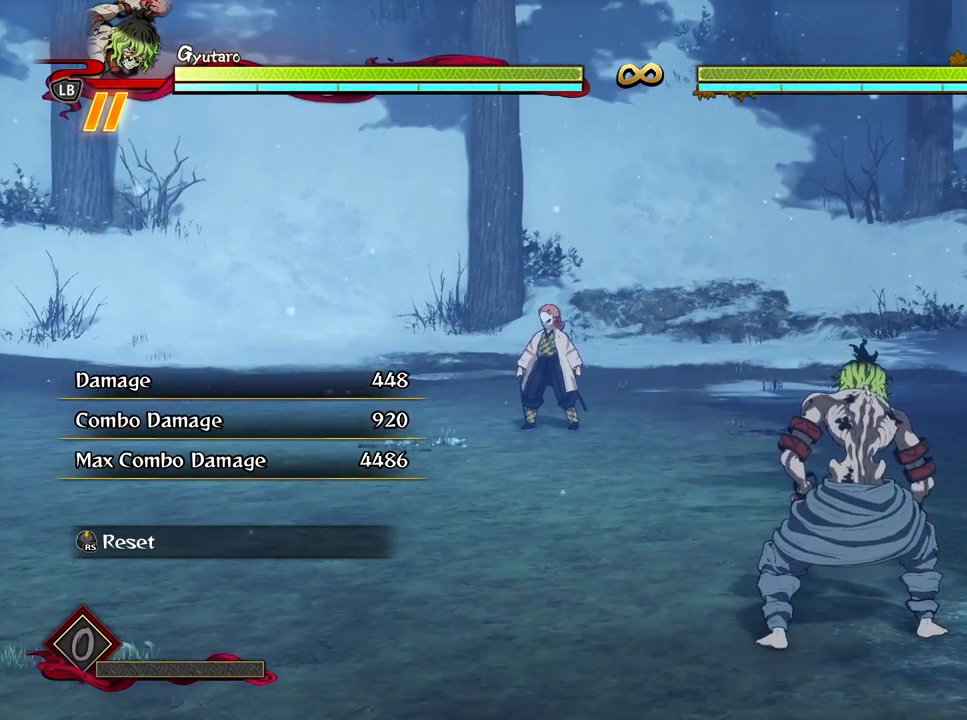
{"buttons": [], "left_stick": "up-left", "right_stick": "center", "events": [[250, "left_stick", "up-left"]]}
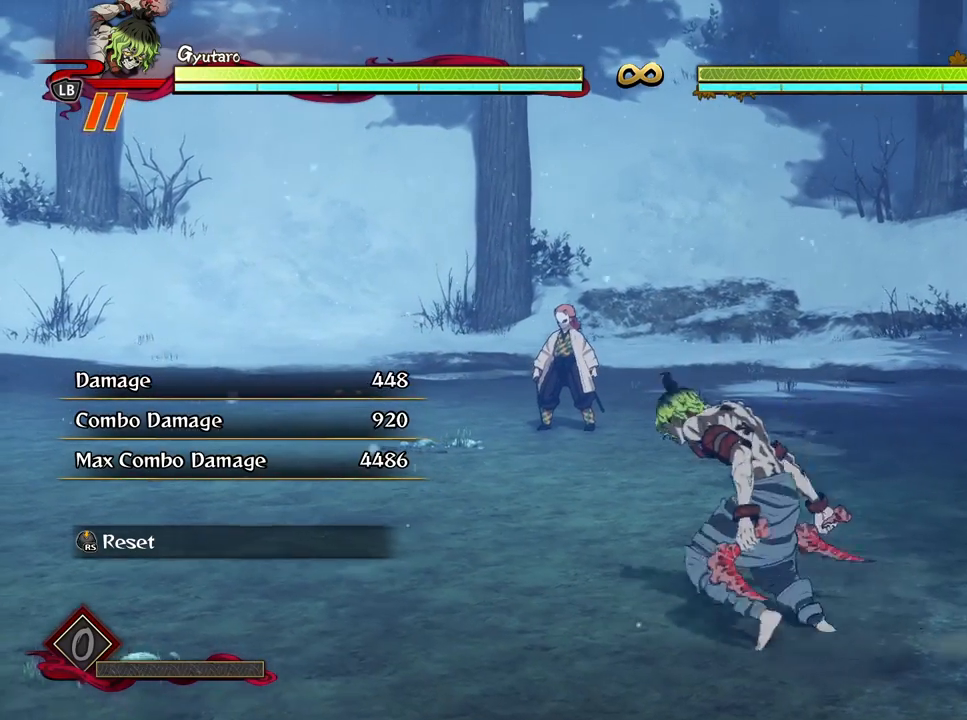
{"buttons": [], "left_stick": "up-left", "right_stick": "center", "events": []}
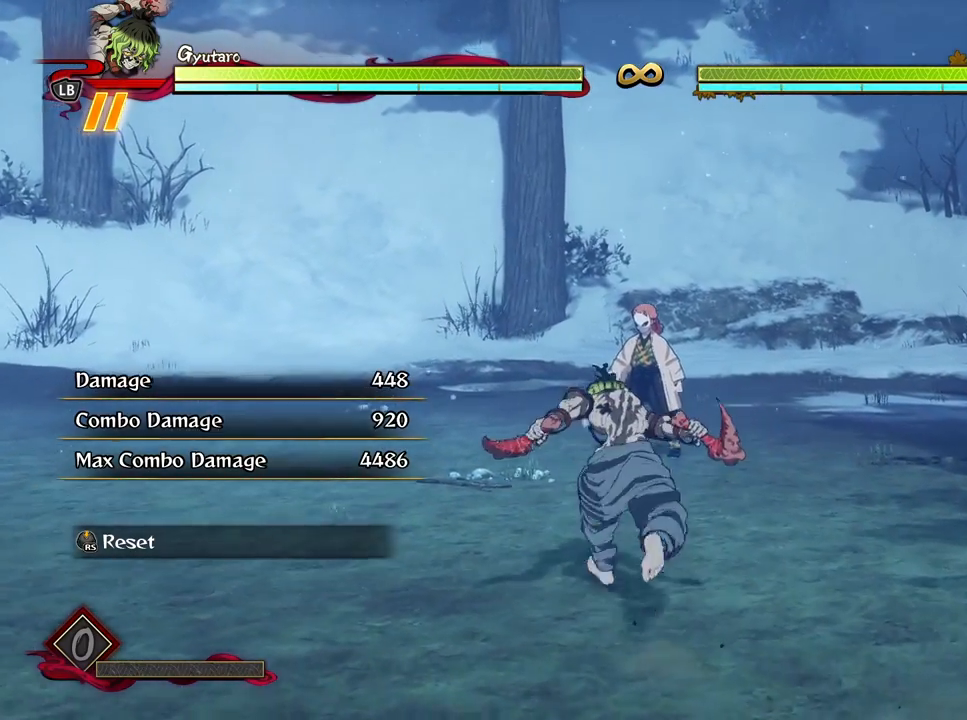
{"buttons": [], "left_stick": "up-left", "right_stick": "center", "events": [[117, "left_stick", "left"], [350, "left_stick", "center"], [500, "left_stick", "up-left"]]}
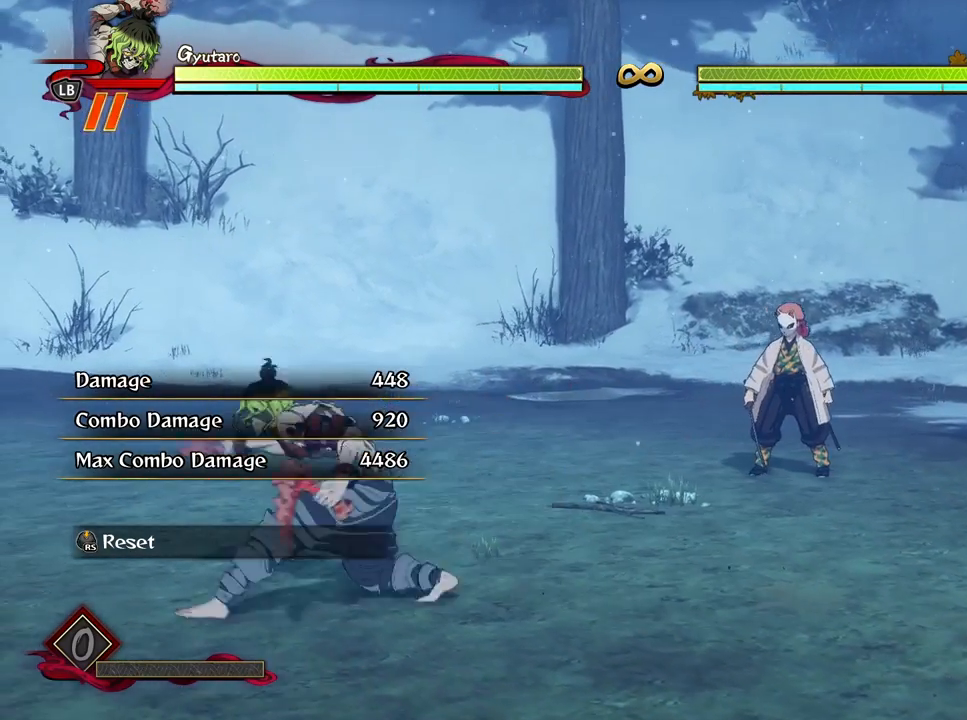
{"buttons": [], "left_stick": "center", "right_stick": "center", "events": [[267, "left_stick", "up"], [450, "left_stick", "center"]]}
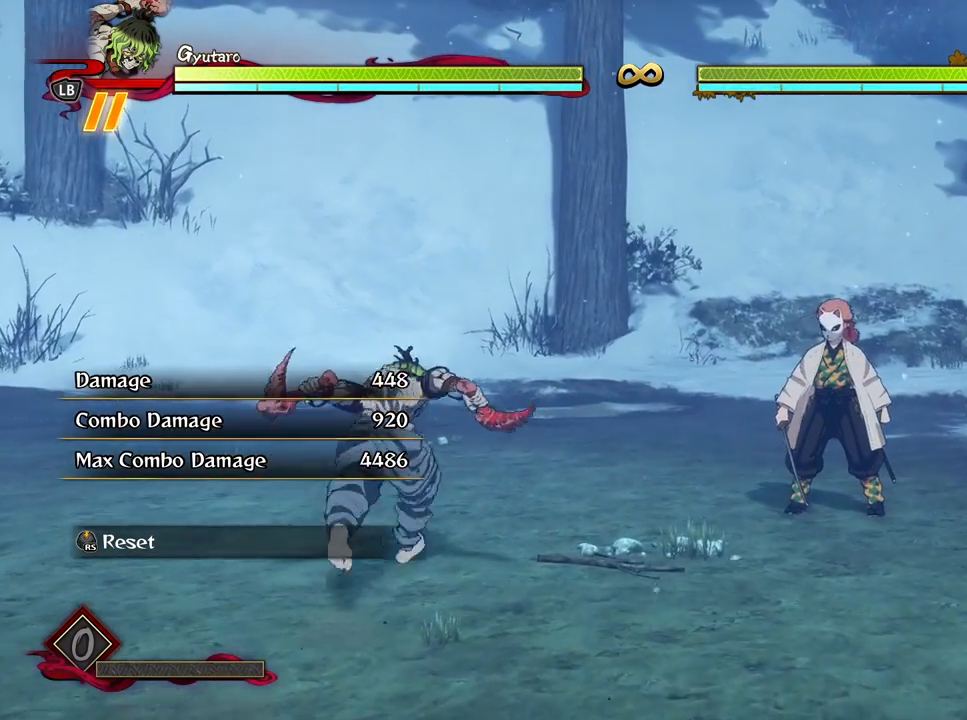
{"buttons": [], "left_stick": "center", "right_stick": "center", "events": [[167, "left_stick", "right"], [300, "left_stick", "center"]]}
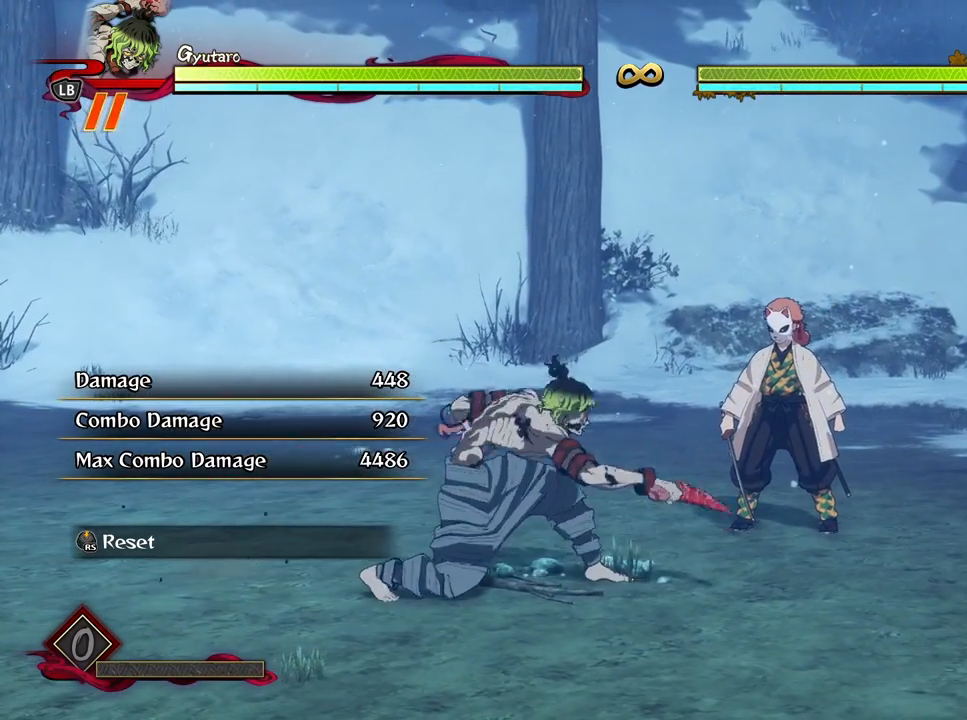
{"buttons": [], "left_stick": "center", "right_stick": "center", "events": []}
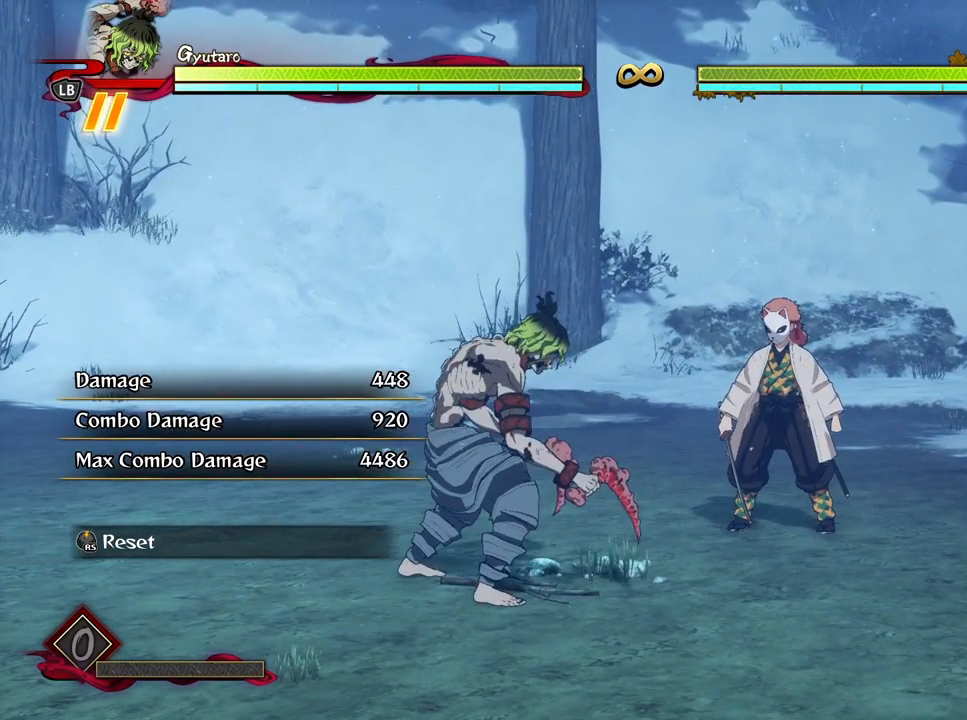
{"buttons": [], "left_stick": "center", "right_stick": "center", "events": [[250, "left_stick", "down-right"], [367, "left_stick", "center"]]}